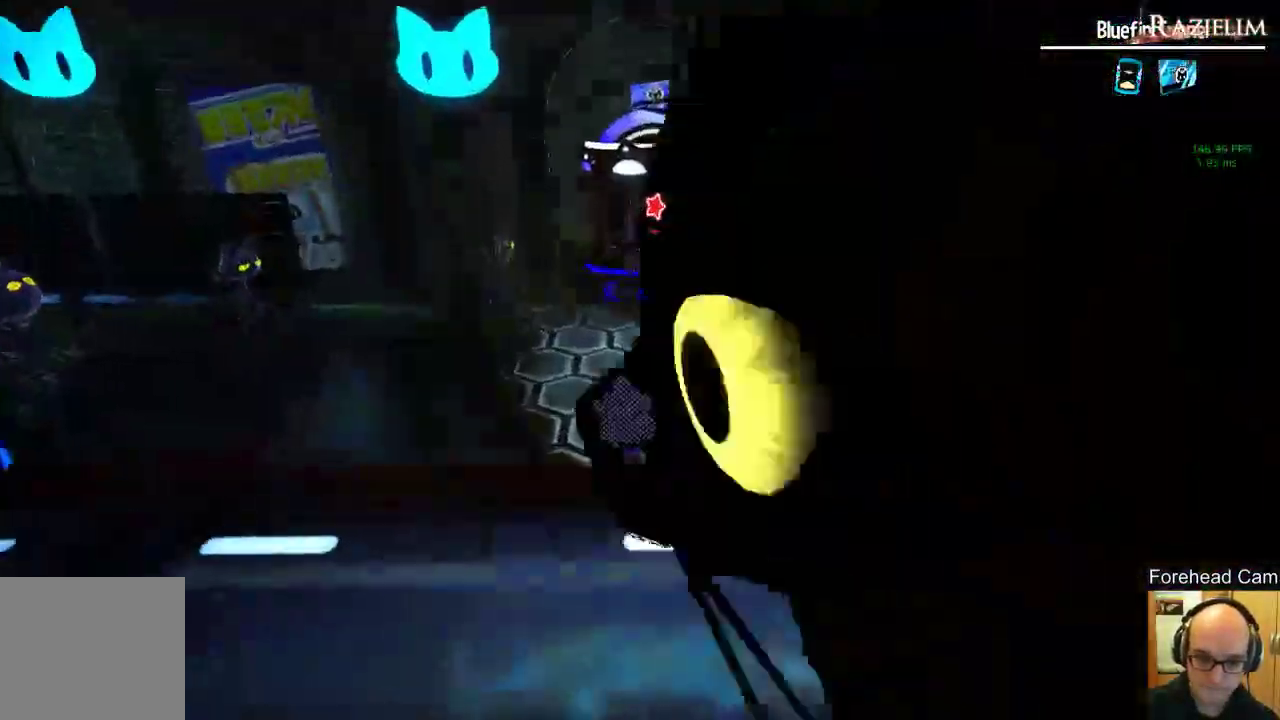
Gameplay with a controller (Xbox layout); each line is a JSON object with the inputs held at the frame after it. "events" lists button and stick changes between this image and that frame as [ms after this image, input, new state], when the widget could be followed in between.
{"buttons": [], "left_stick": "up-left", "right_stick": "left", "events": [[83, "R2", "up"], [312, "left_stick", "center"], [438, "left_stick", "up-left"], [438, "right_stick", "left"]]}
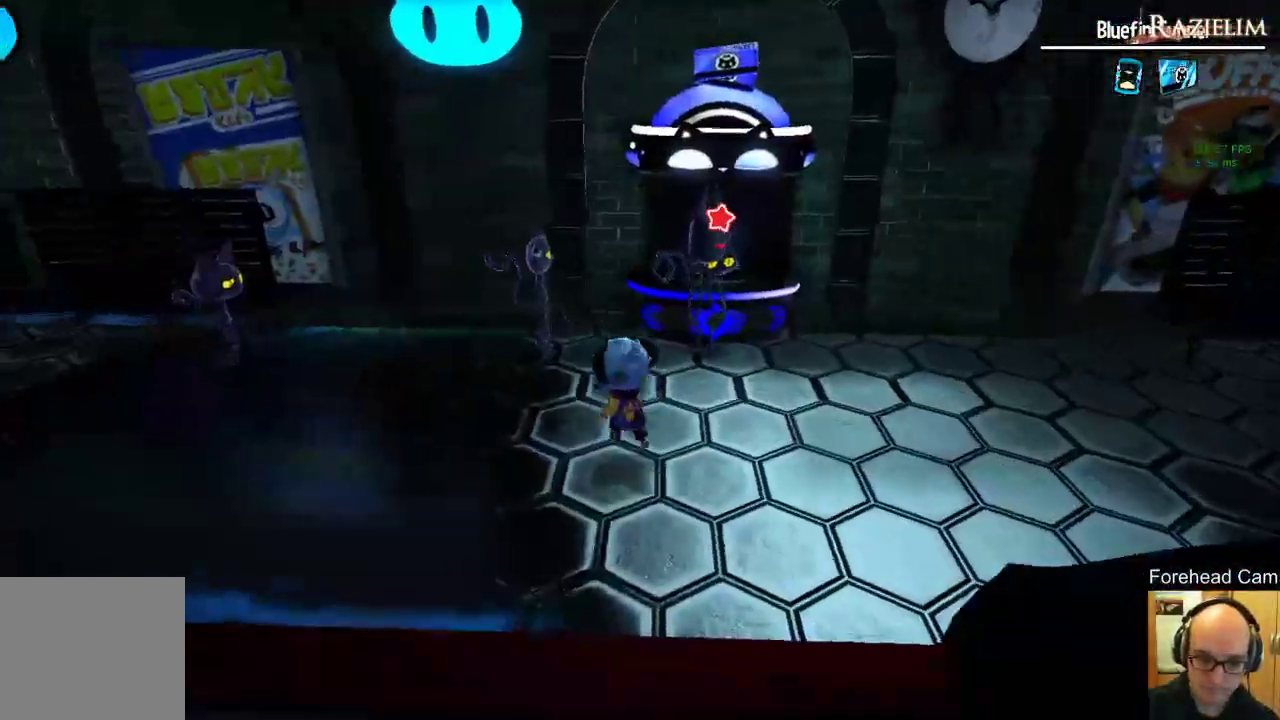
{"buttons": ["L2"], "left_stick": "up-left", "right_stick": "left", "events": [[42, "left_stick", "left"], [167, "left_stick", "center"], [354, "left_stick", "up-left"], [500, "L2", "down"]]}
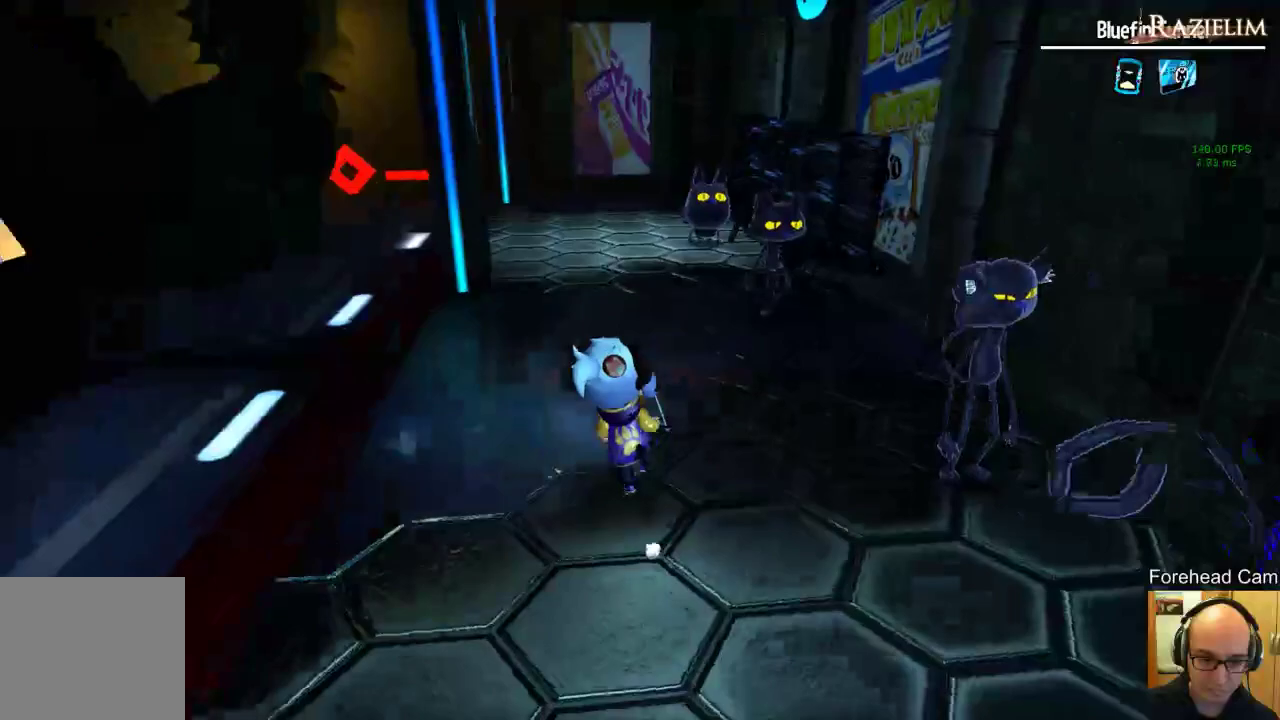
{"buttons": [], "left_stick": "down-right", "right_stick": "left", "events": [[104, "L2", "up"], [104, "right_stick", "center"], [292, "left_stick", "center"], [354, "left_stick", "up-right"], [375, "right_stick", "up-left"], [438, "right_stick", "left"], [500, "left_stick", "down-right"]]}
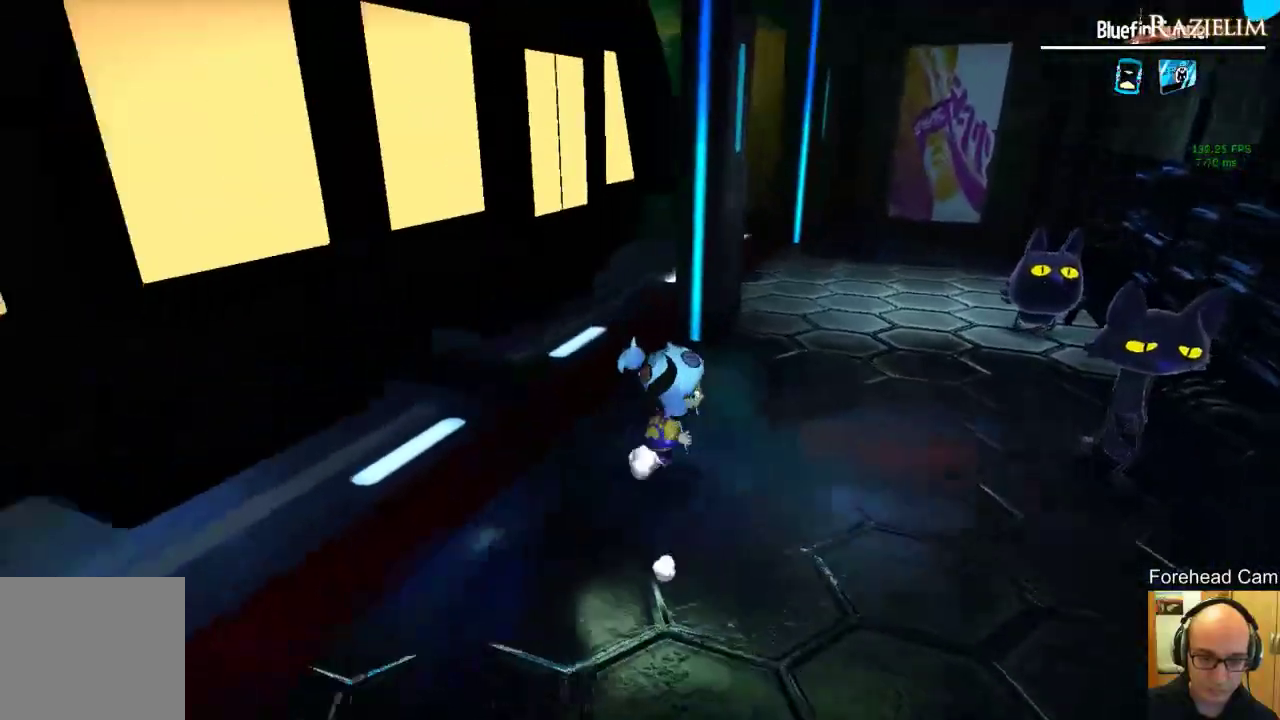
{"buttons": [], "left_stick": "left", "right_stick": "left"}
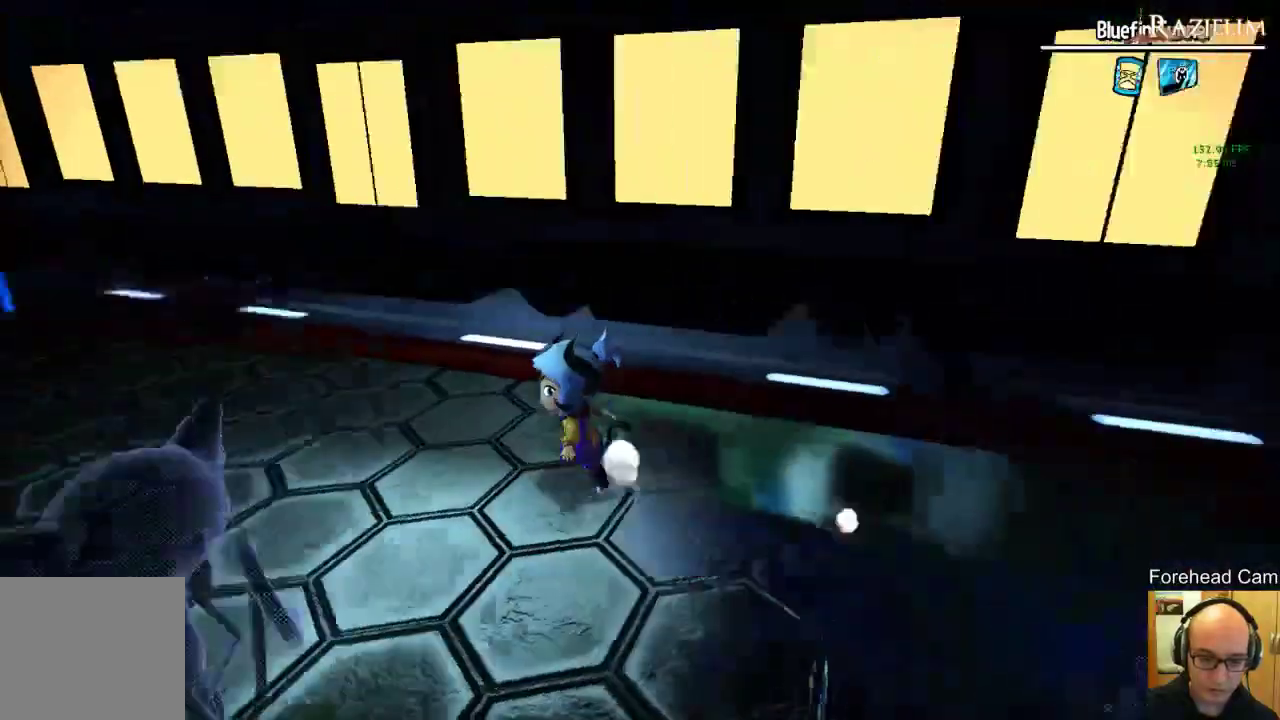
{"buttons": [], "left_stick": "up-left", "right_stick": "center", "events": [[62, "left_stick", "up-left"], [167, "right_stick", "center"], [229, "R2", "down"], [396, "R2", "up"]]}
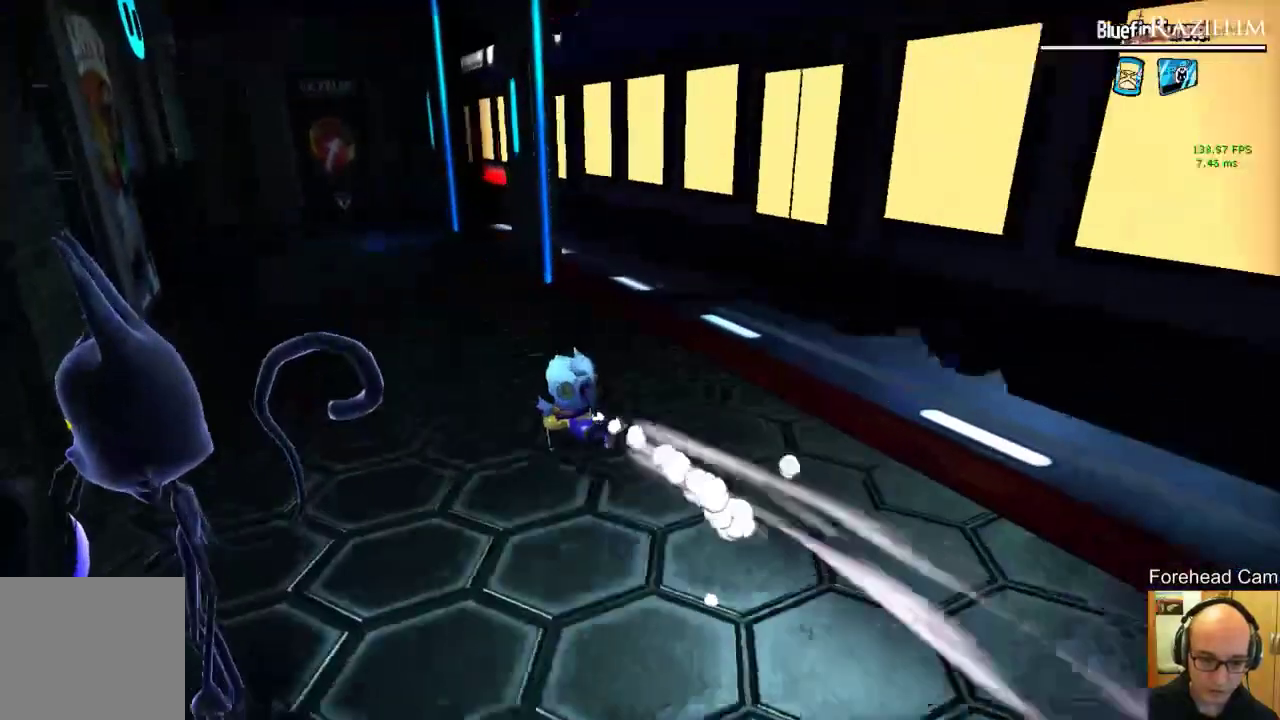
{"buttons": [], "left_stick": "up-left", "right_stick": "center", "events": [[188, "R2", "down"], [354, "R2", "up"]]}
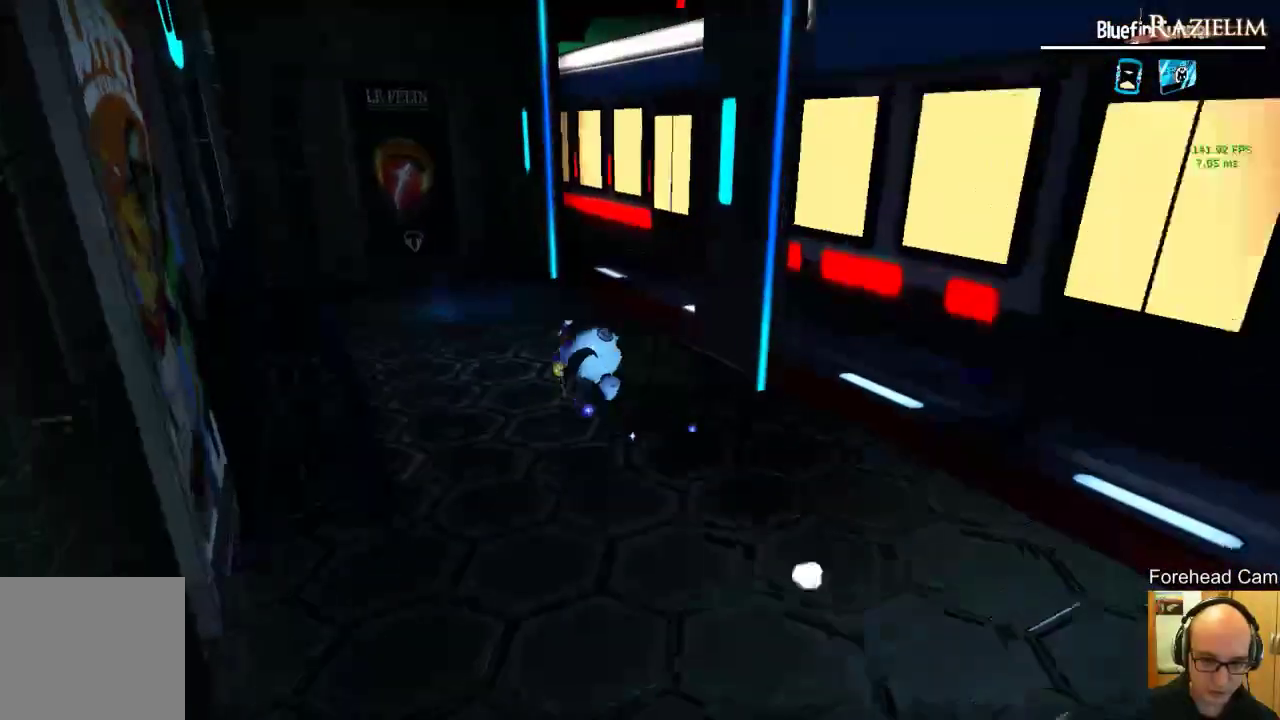
{"buttons": [], "left_stick": "up", "right_stick": "right", "events": [[229, "right_stick", "right"], [312, "right_stick", "up-right"], [333, "left_stick", "up"], [458, "right_stick", "right"]]}
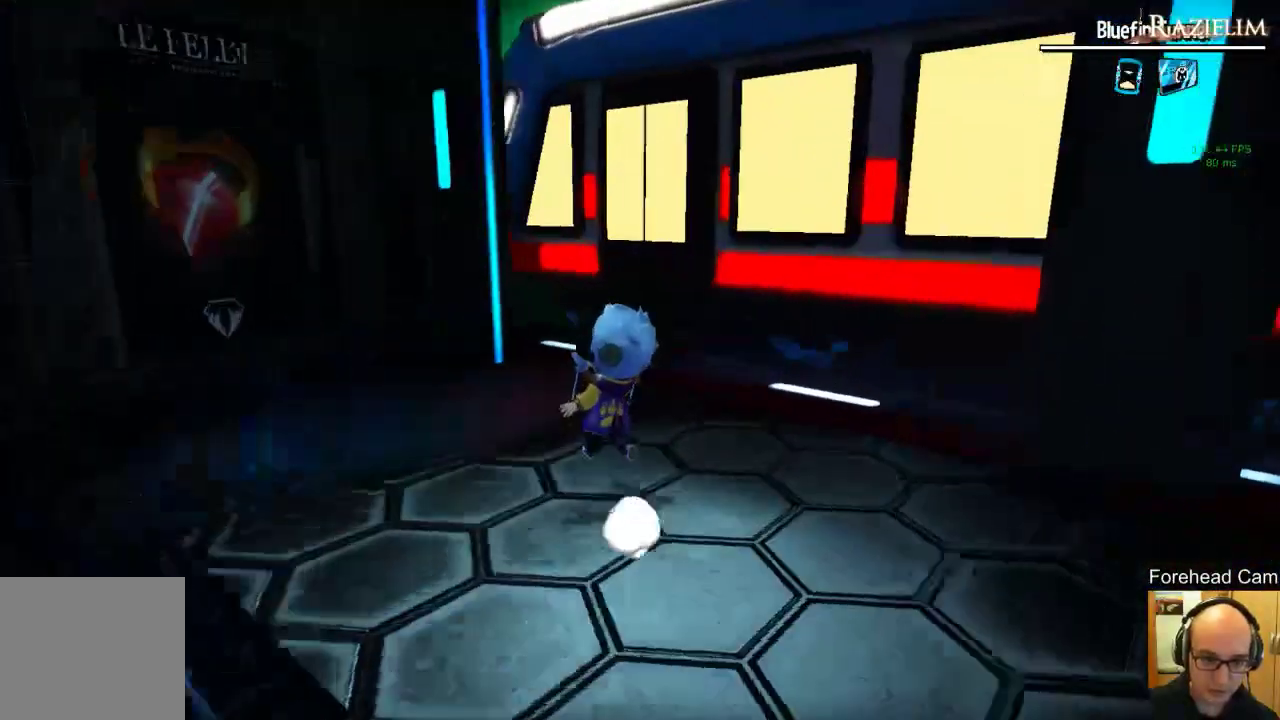
{"buttons": [], "left_stick": "up", "right_stick": "center", "events": [[62, "right_stick", "center"], [104, "left_stick", "center"], [188, "right_stick", "right"], [312, "right_stick", "center"], [438, "left_stick", "up"]]}
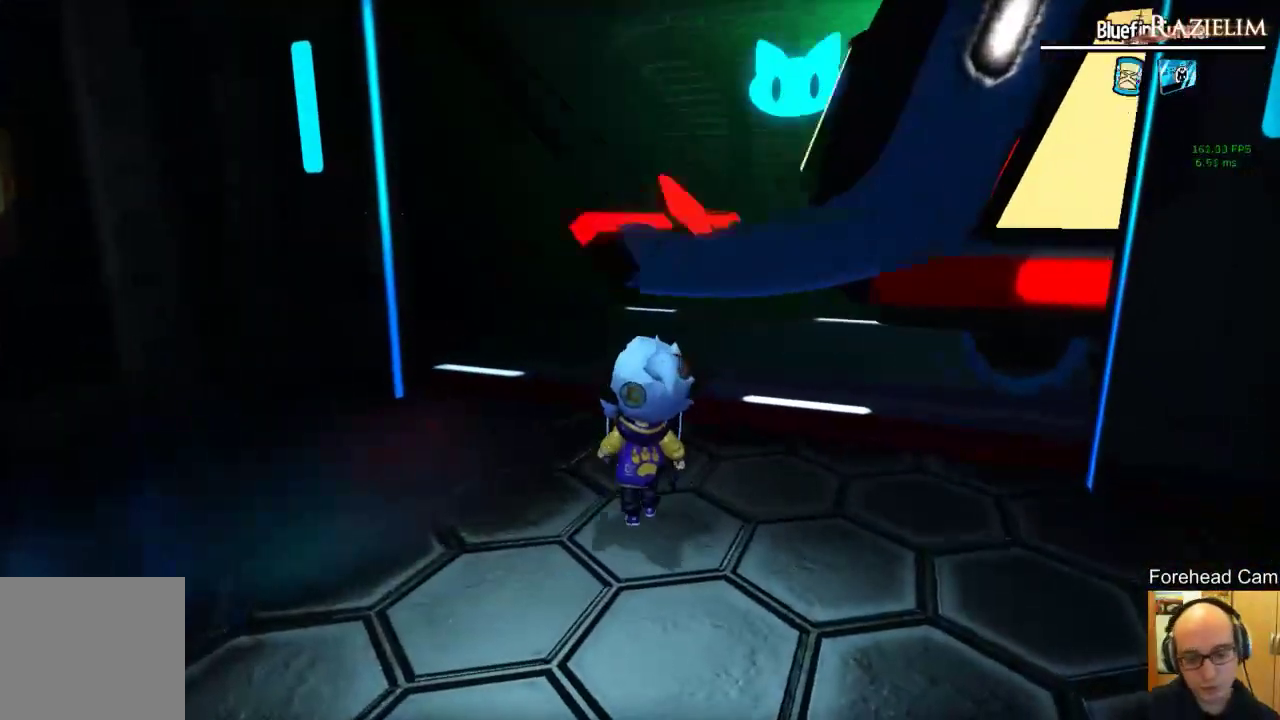
{"buttons": [], "left_stick": "center", "right_stick": "center", "events": [[83, "left_stick", "center"]]}
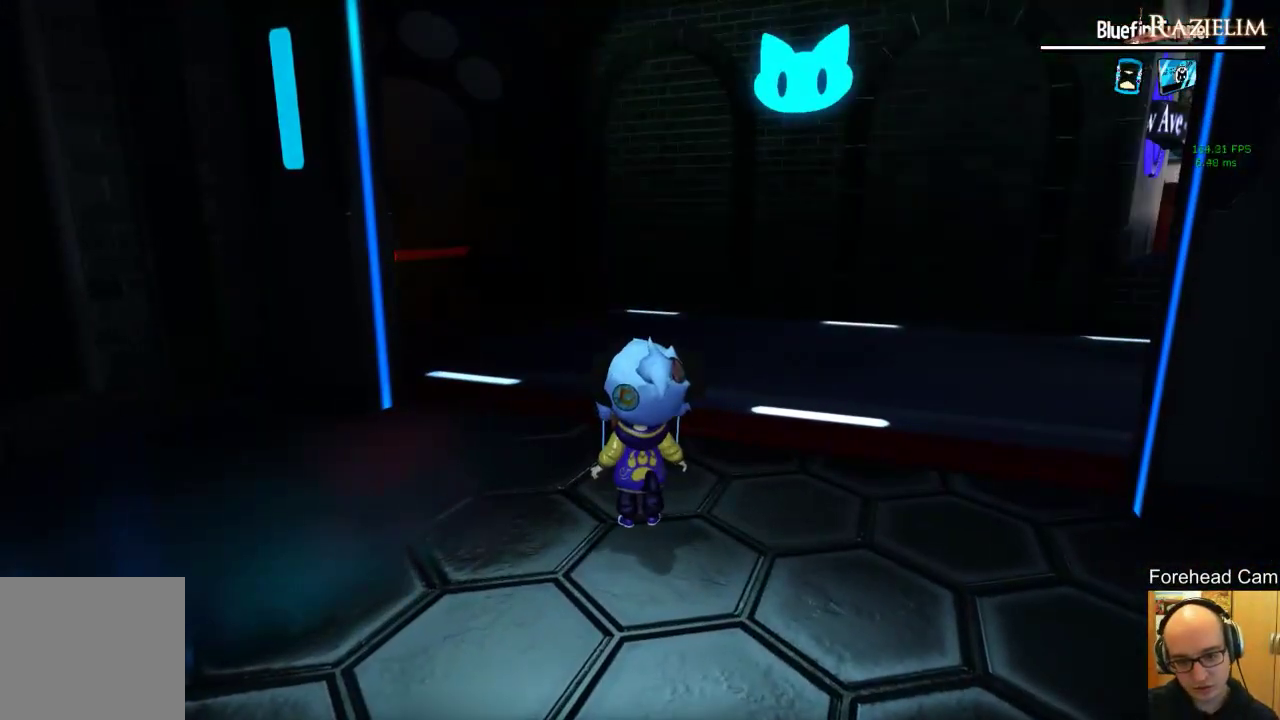
{"buttons": [], "left_stick": "center", "right_stick": "center", "events": []}
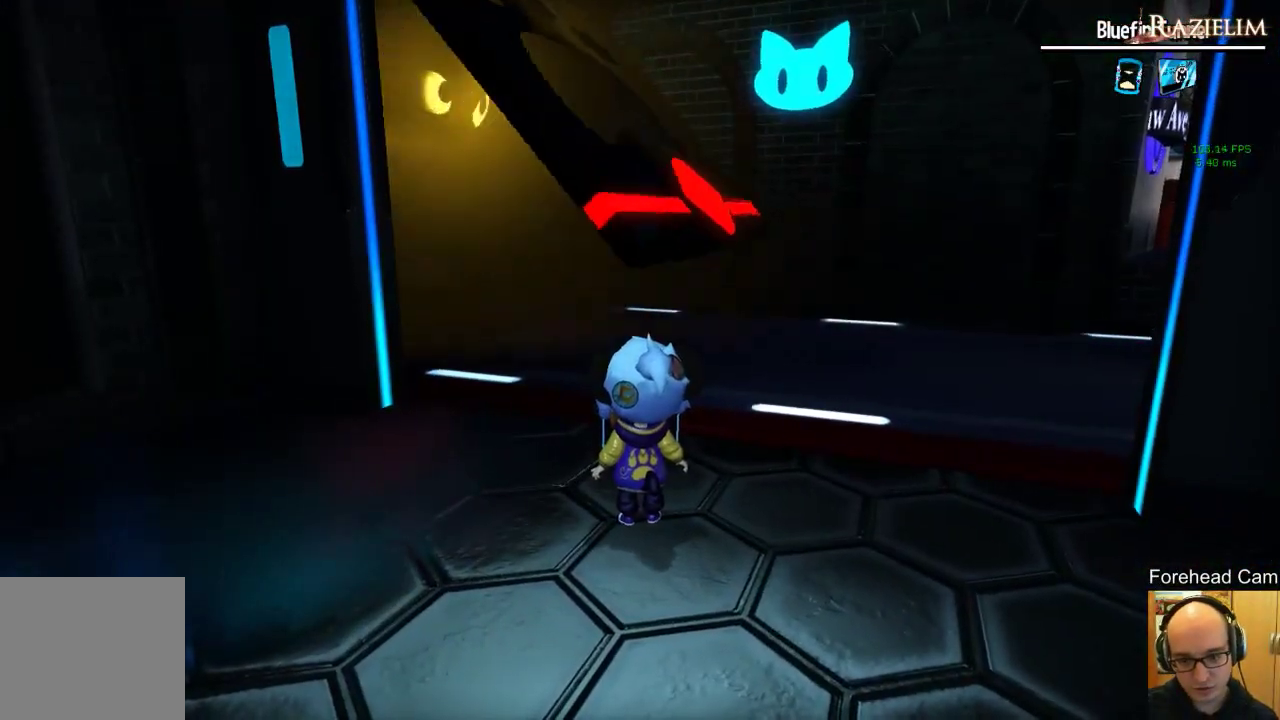
{"buttons": [], "left_stick": "center", "right_stick": "center"}
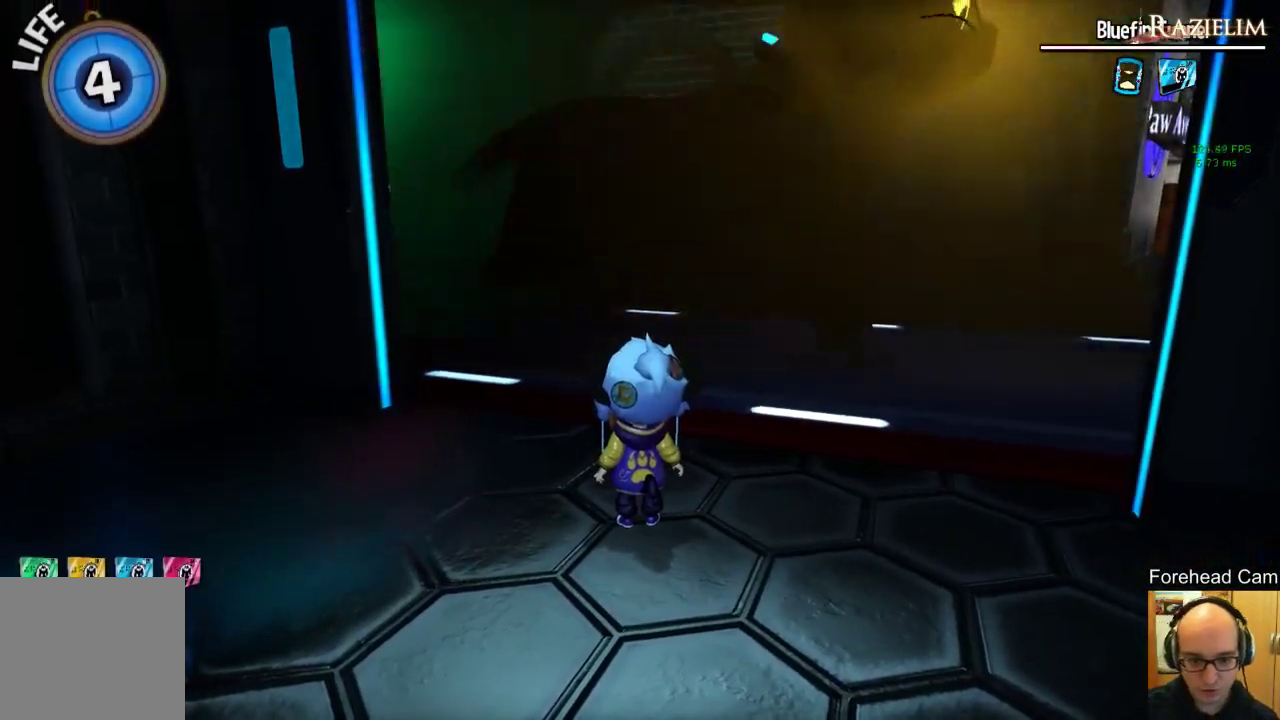
{"buttons": [], "left_stick": "center", "right_stick": "center", "events": []}
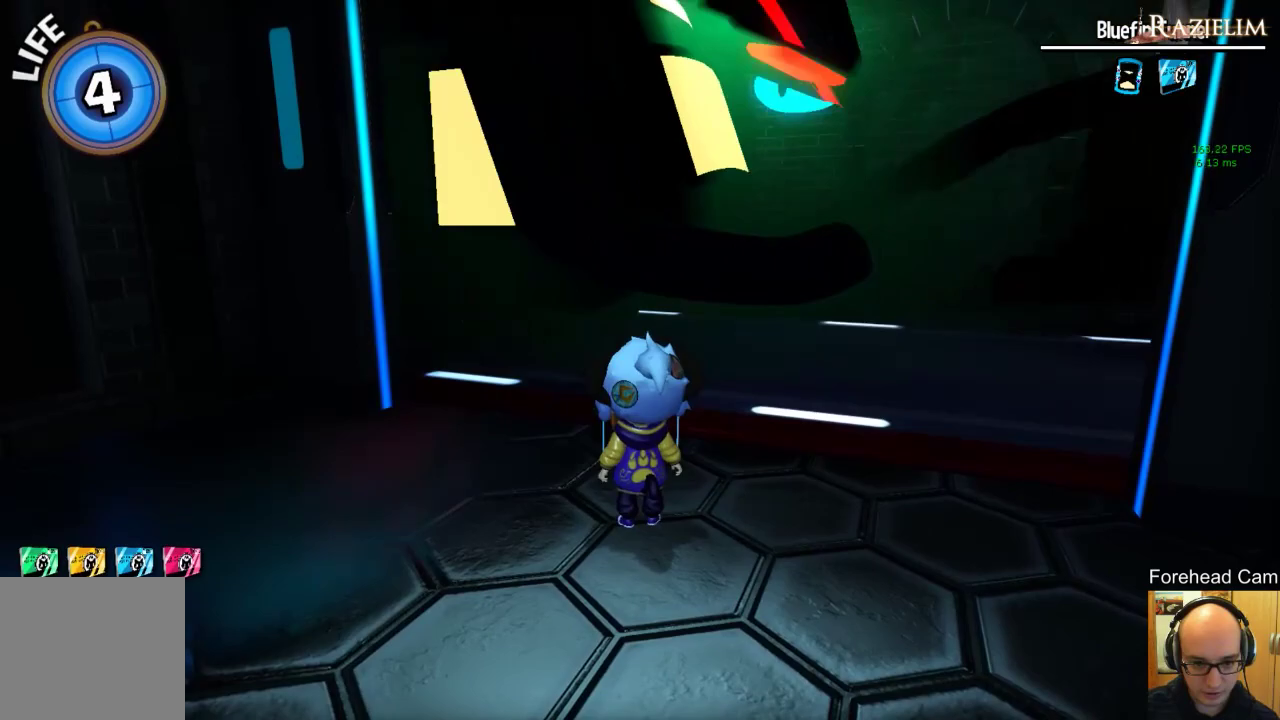
{"buttons": ["R2"], "left_stick": "up", "right_stick": "center", "events": [[83, "L2", "down"], [104, "L2", "up"], [354, "left_stick", "up"], [396, "R2", "down"]]}
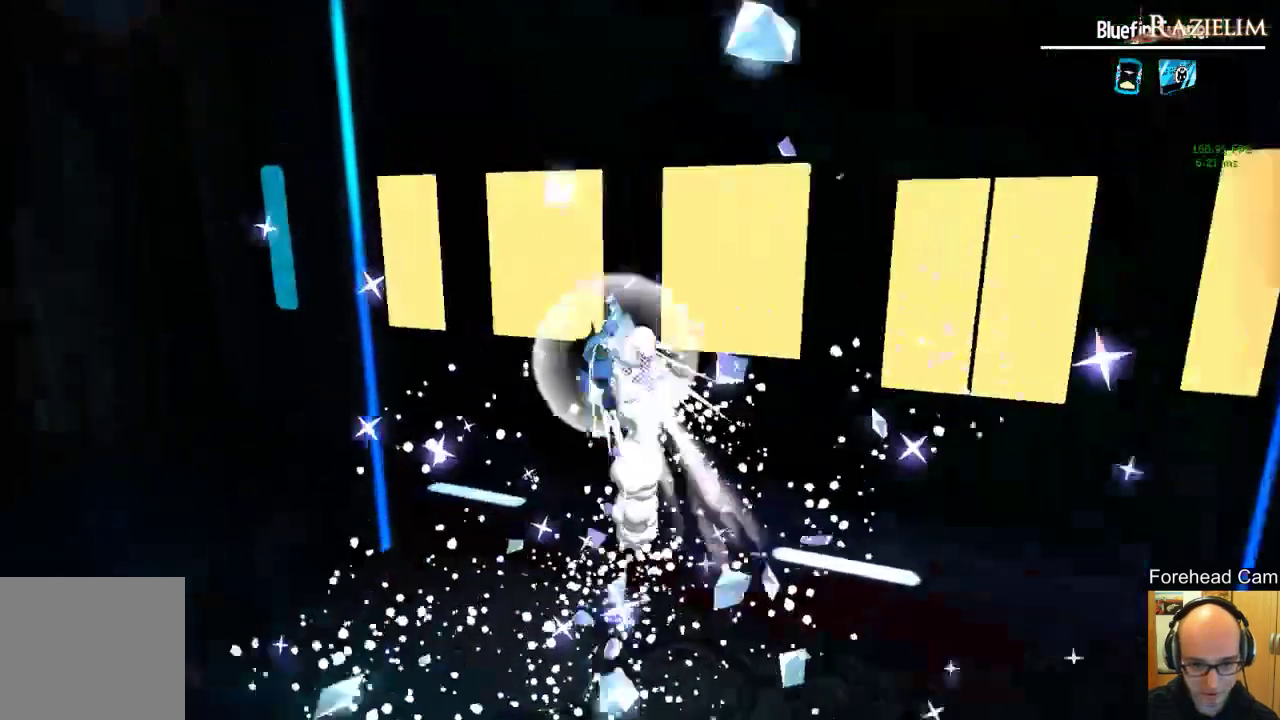
{"buttons": [], "left_stick": "up", "right_stick": "center", "events": [[21, "R2", "up"], [62, "R2", "down"], [188, "R2", "up"]]}
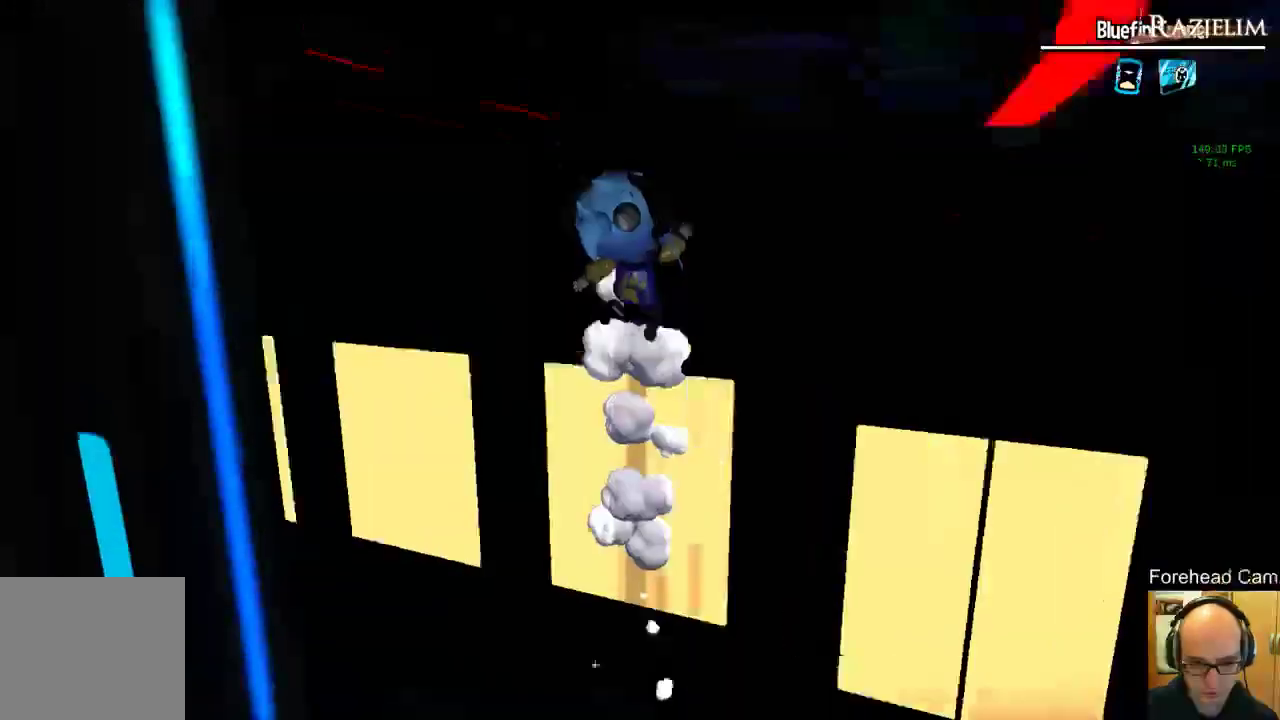
{"buttons": [], "left_stick": "center", "right_stick": "right", "events": [[62, "right_stick", "right"], [417, "left_stick", "center"]]}
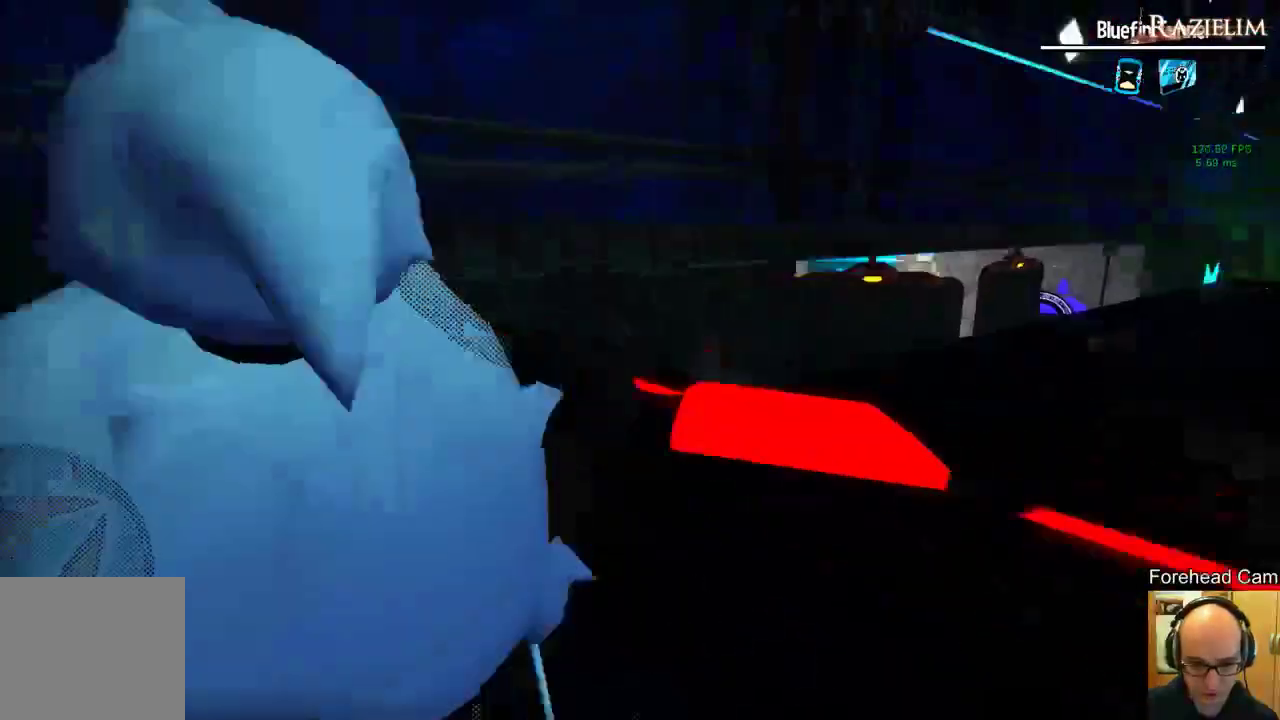
{"buttons": [], "left_stick": "center", "right_stick": "down-right", "events": [[125, "left_stick", "up"], [125, "right_stick", "center"], [333, "right_stick", "down-right"], [354, "left_stick", "up-right"], [500, "left_stick", "center"]]}
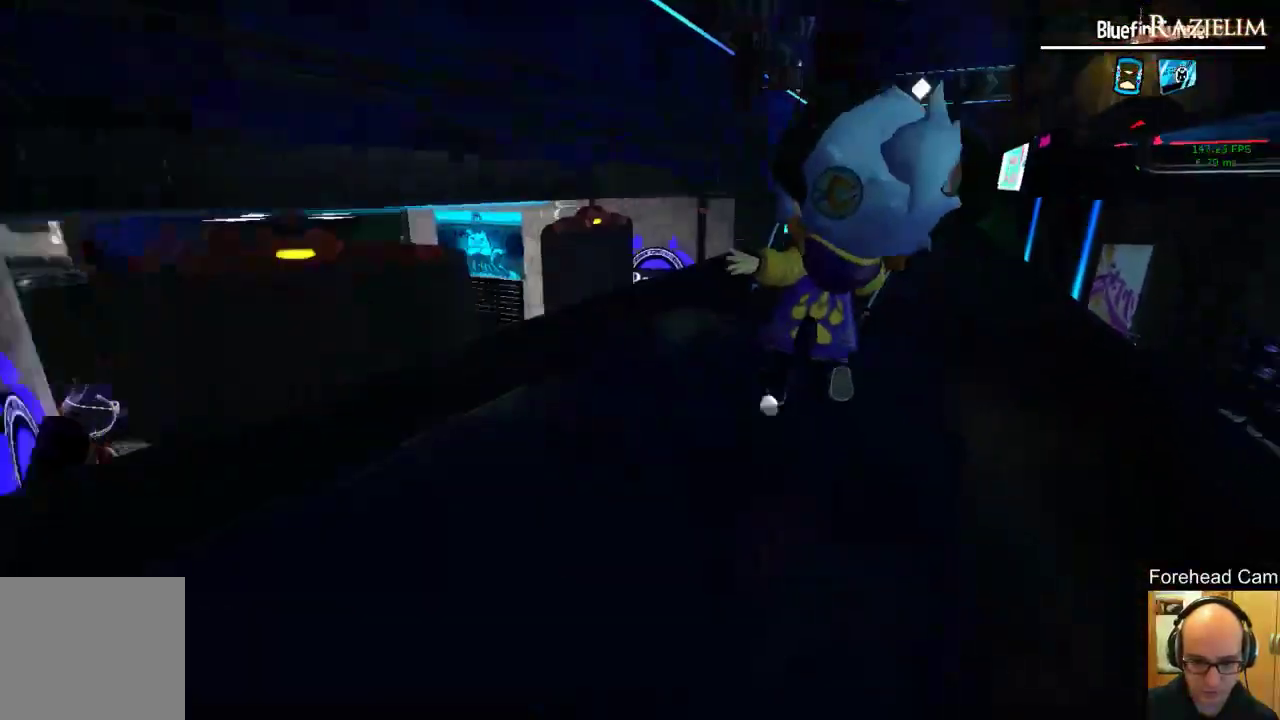
{"buttons": [], "left_stick": "up", "right_stick": "right", "events": [[62, "right_stick", "center"], [146, "right_stick", "down-right"], [333, "right_stick", "center"], [354, "left_stick", "up"], [458, "right_stick", "right"]]}
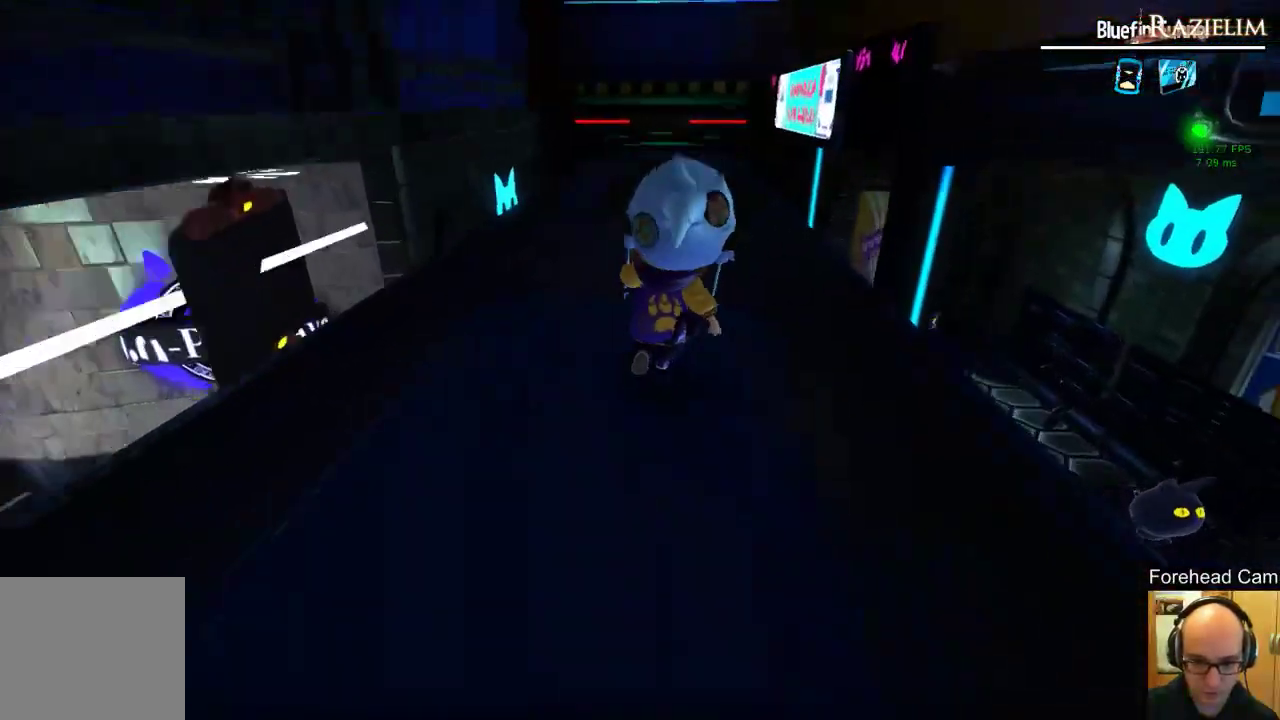
{"buttons": [], "left_stick": "center", "right_stick": "center", "events": [[42, "left_stick", "center"], [104, "right_stick", "center"], [271, "left_stick", "up-left"], [354, "right_stick", "left"], [438, "left_stick", "center"], [438, "right_stick", "center"]]}
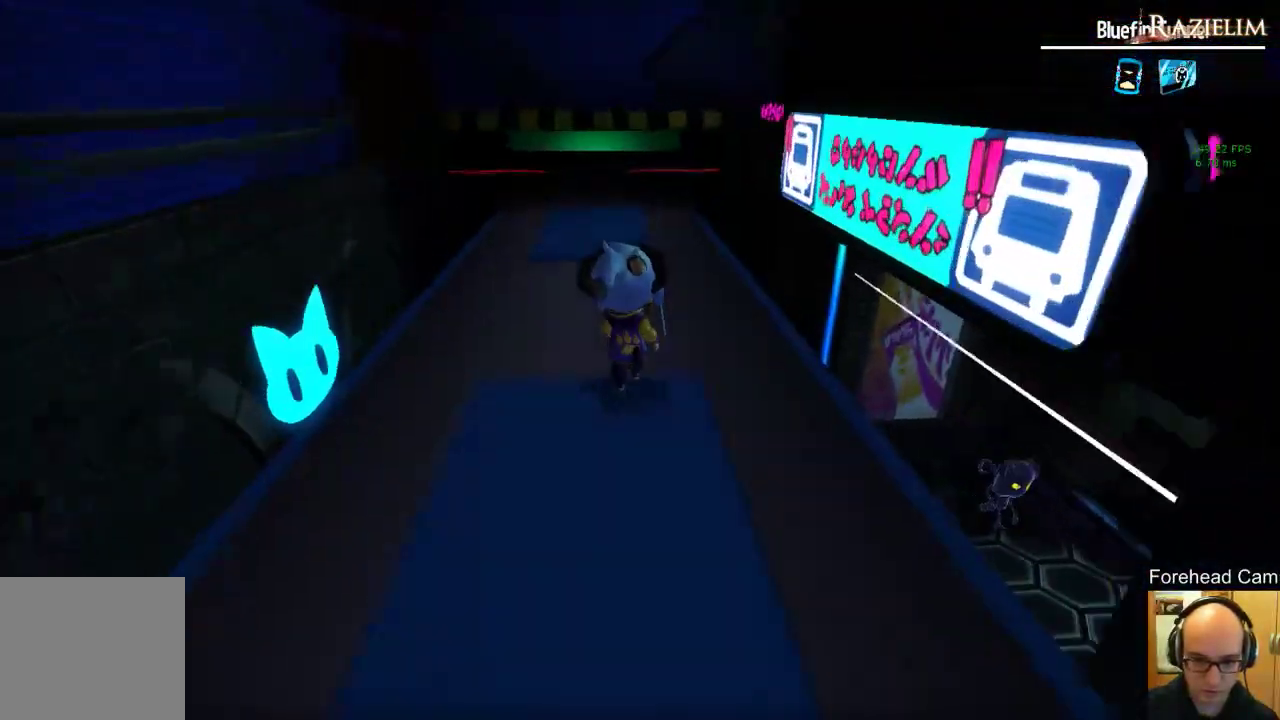
{"buttons": [], "left_stick": "center", "right_stick": "center", "events": []}
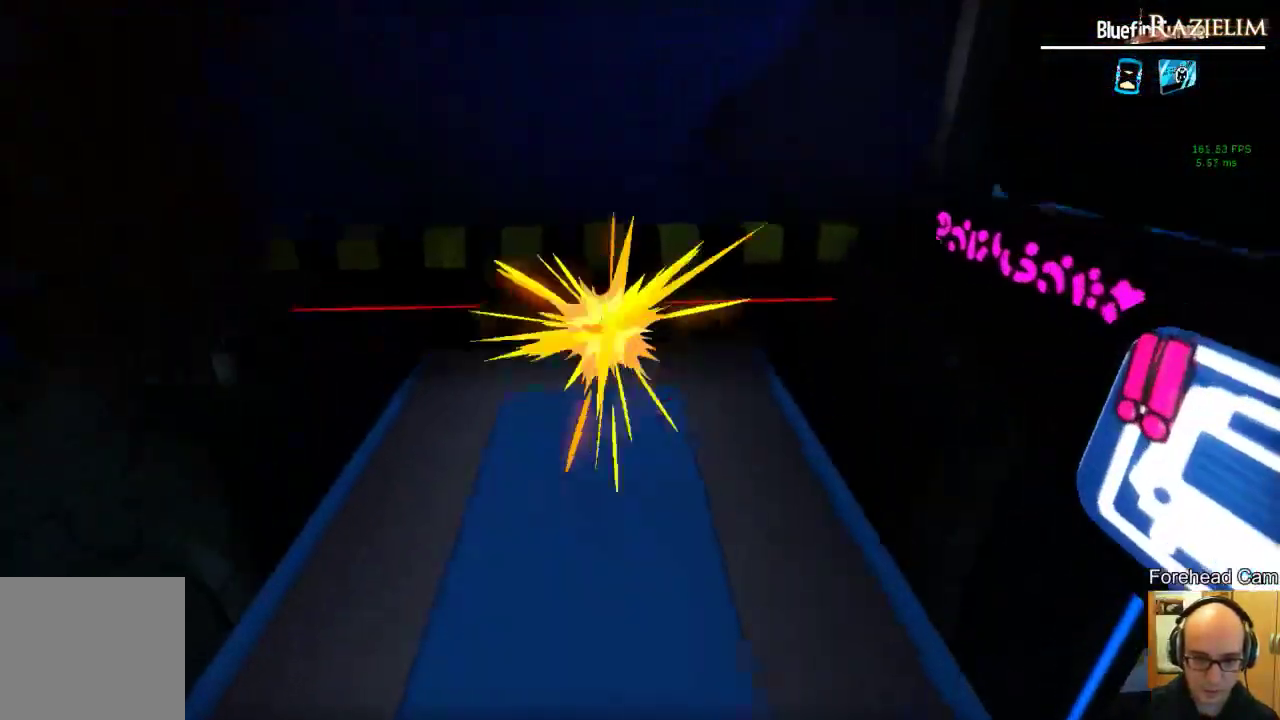
{"buttons": [], "left_stick": "center", "right_stick": "center", "events": []}
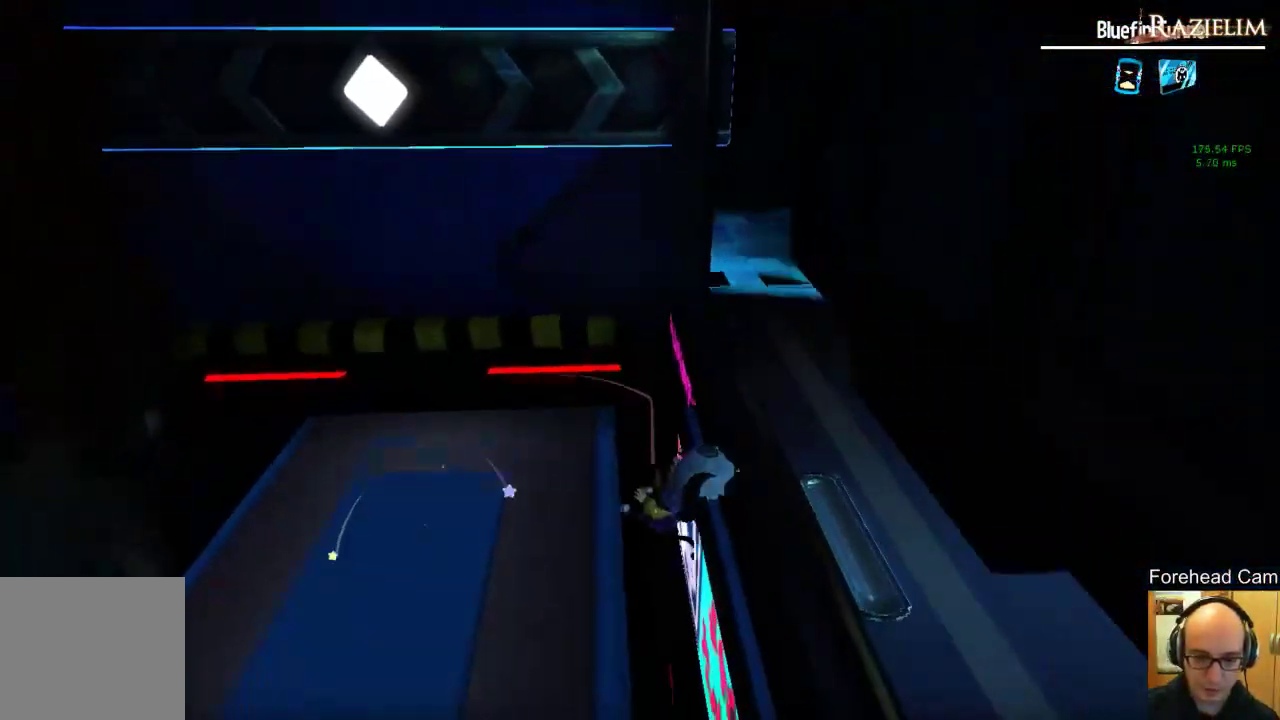
{"buttons": [], "left_stick": "left", "right_stick": "center", "events": [[42, "L2", "down"], [104, "L2", "up"], [271, "L2", "down"], [271, "R2", "down"], [354, "L2", "up"], [417, "R2", "up"], [500, "left_stick", "left"]]}
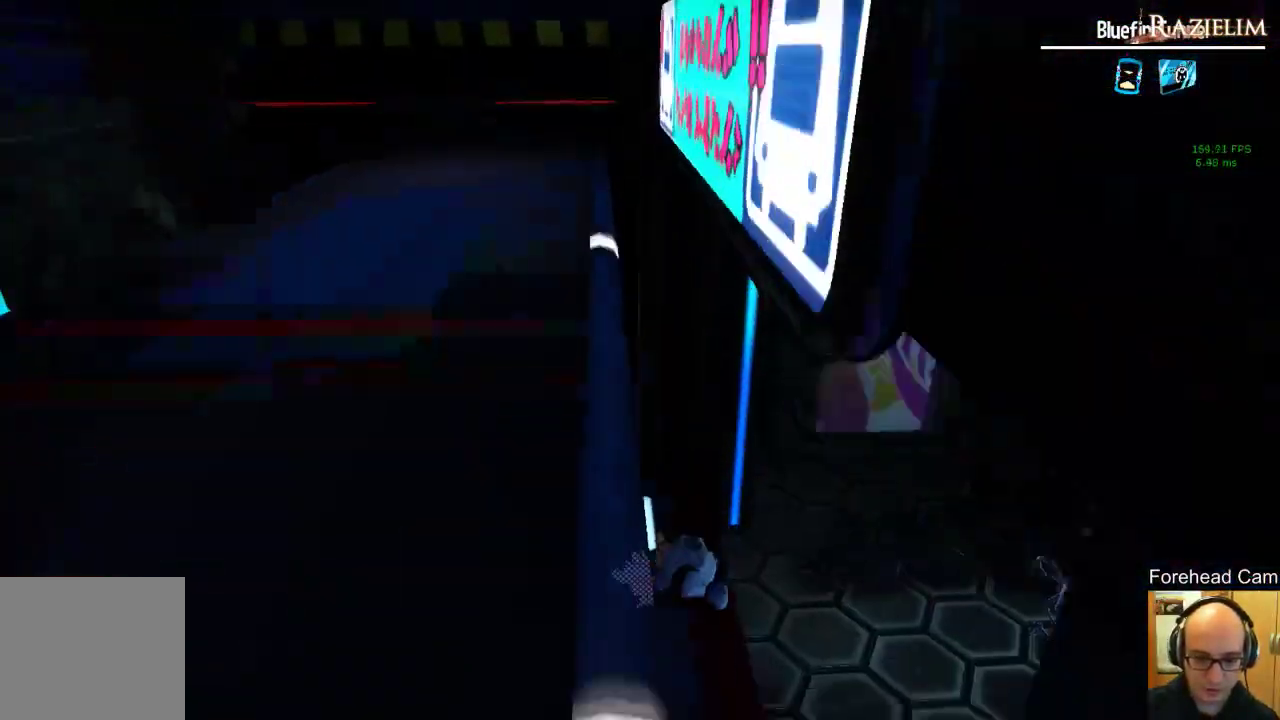
{"buttons": [], "left_stick": "right", "right_stick": "left", "events": [[271, "left_stick", "center"], [354, "right_stick", "left"], [396, "left_stick", "right"]]}
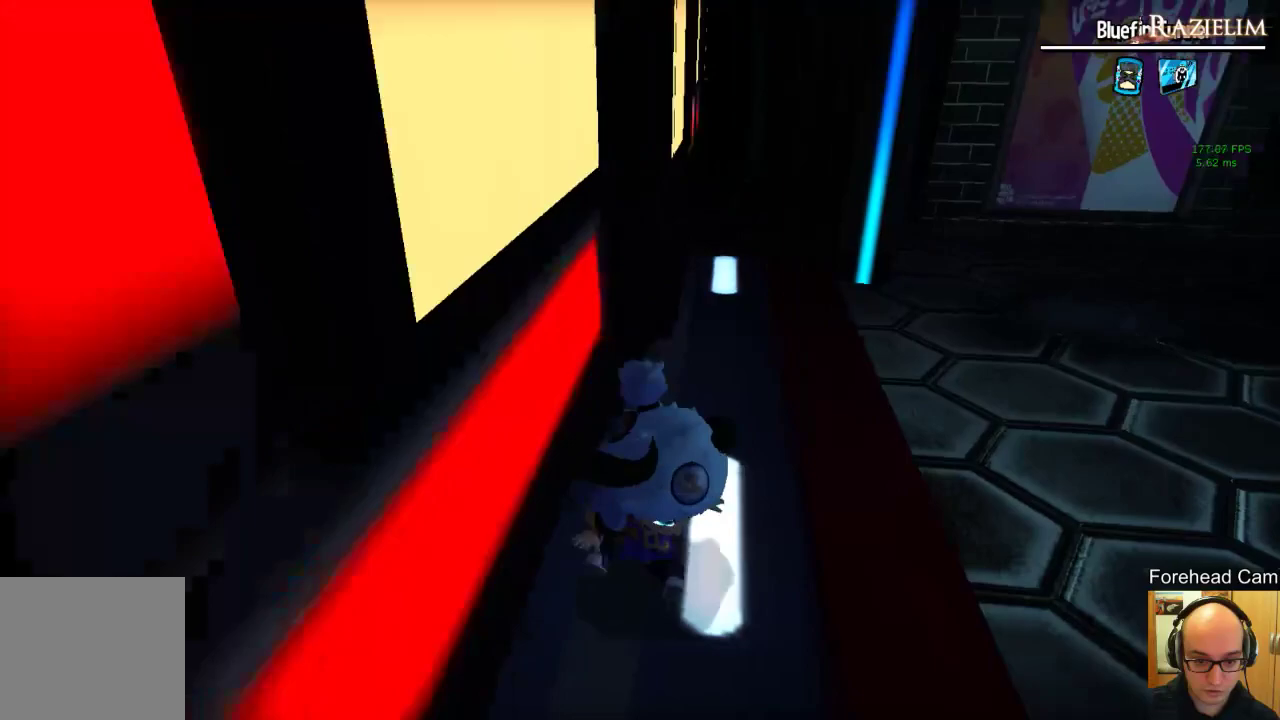
{"buttons": [], "left_stick": "down-left", "right_stick": "left", "events": [[188, "left_stick", "down-right"], [438, "left_stick", "down-left"]]}
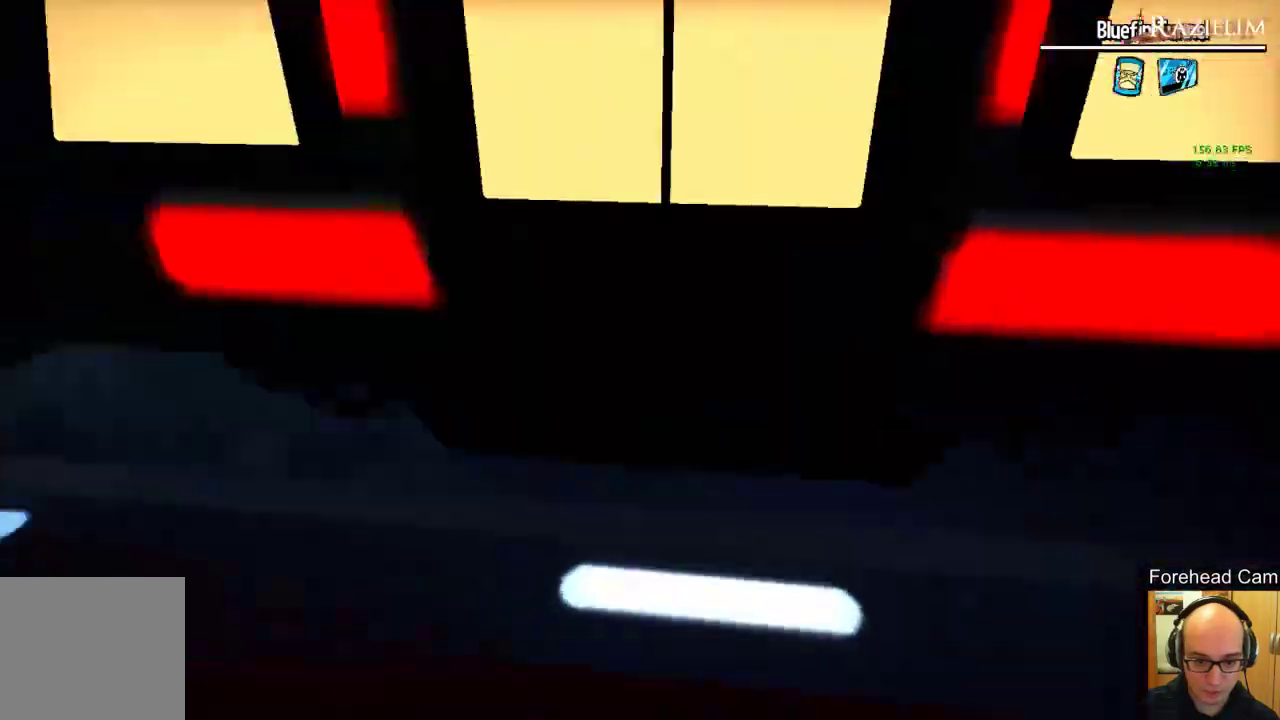
{"buttons": [], "left_stick": "up", "right_stick": "center", "events": [[83, "left_stick", "left"], [250, "left_stick", "up-left"], [354, "right_stick", "center"], [458, "left_stick", "up"]]}
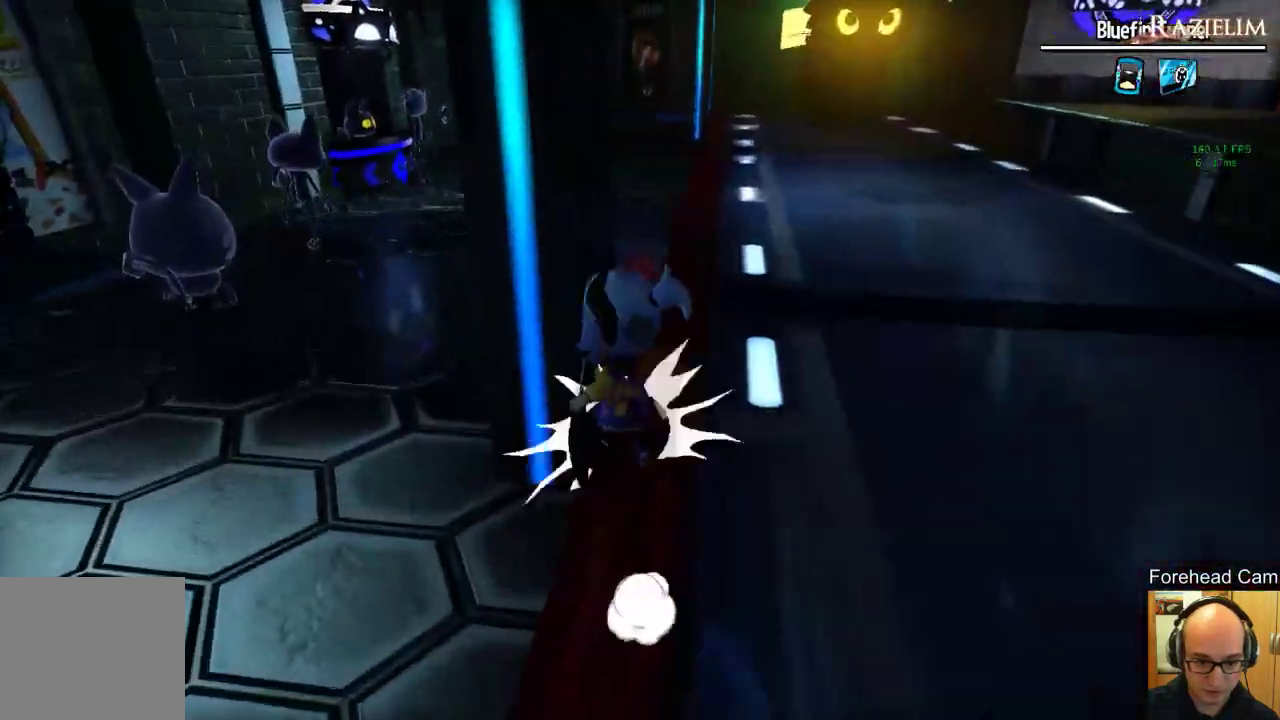
{"buttons": ["R2"], "left_stick": "up", "right_stick": "center", "events": [[21, "R2", "down"], [188, "R2", "up"], [500, "R2", "down"]]}
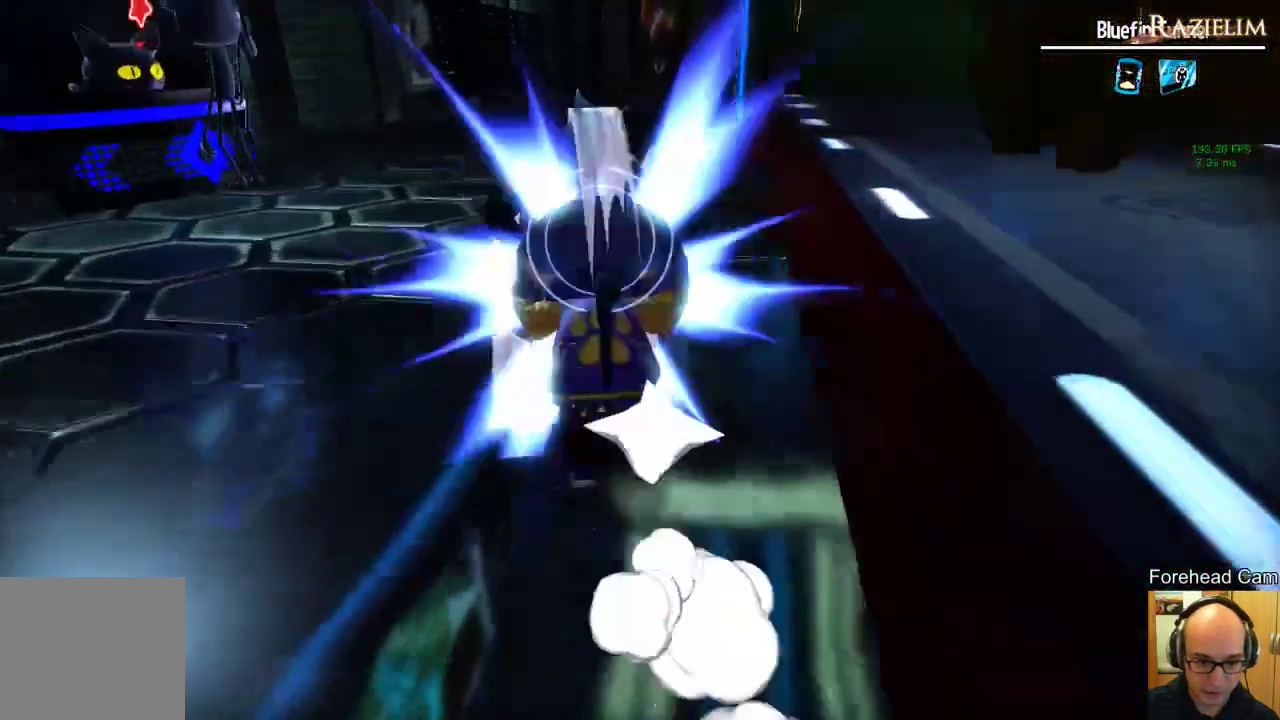
{"buttons": [], "left_stick": "up", "right_stick": "center", "events": [[104, "R2", "up"], [250, "right_stick", "right"], [417, "right_stick", "center"]]}
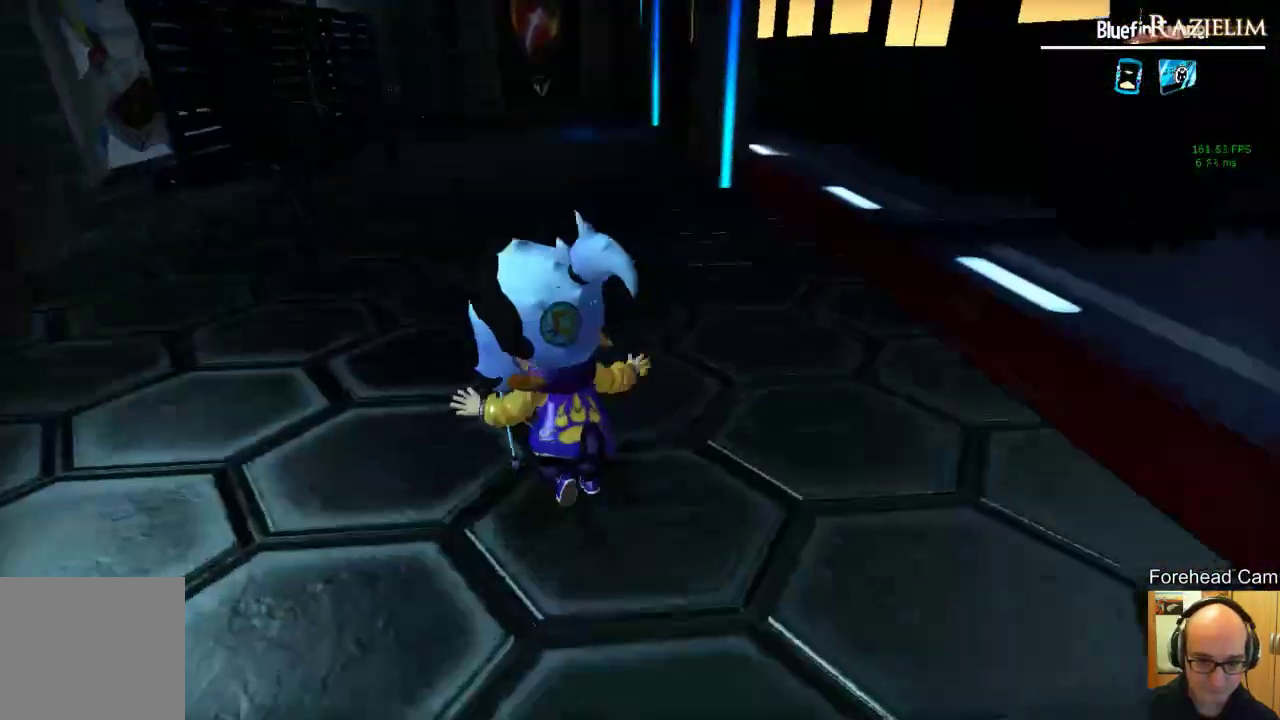
{"buttons": [], "left_stick": "up-left", "right_stick": "center", "events": [[62, "right_stick", "right"], [208, "right_stick", "center"], [229, "R2", "down"], [354, "R2", "up"], [396, "left_stick", "up-left"]]}
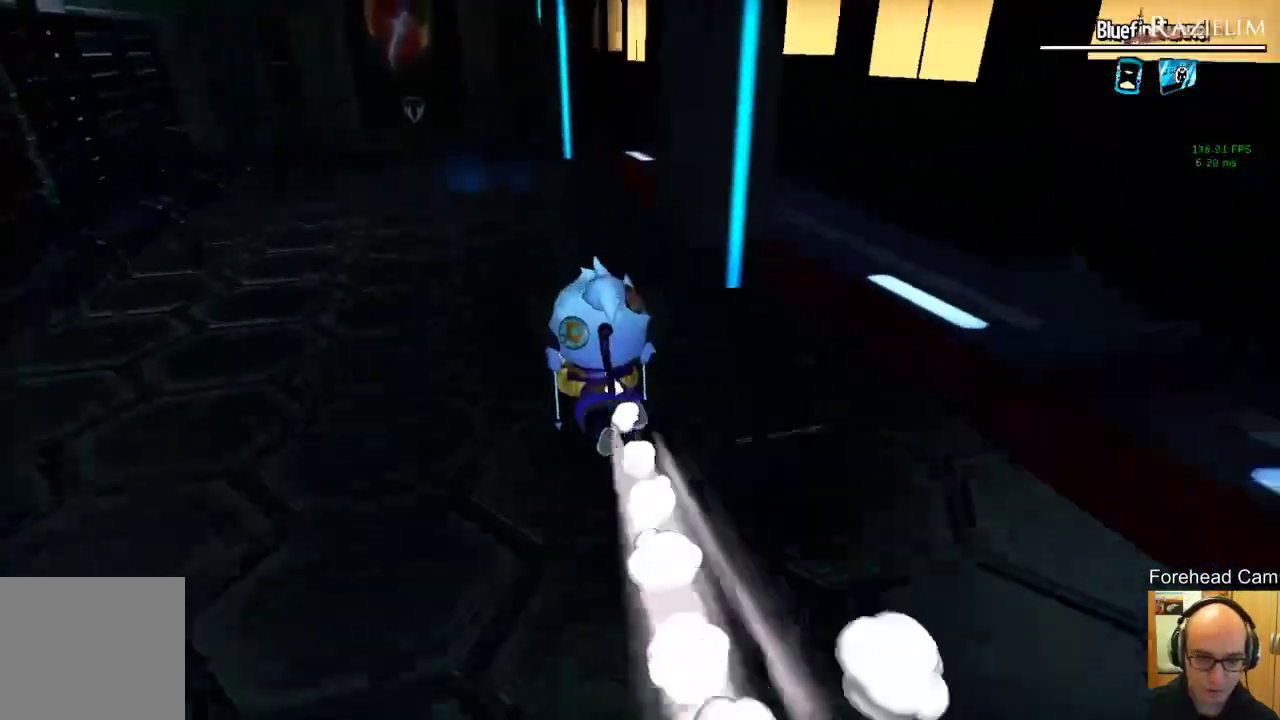
{"buttons": [], "left_stick": "up-left", "right_stick": "right"}
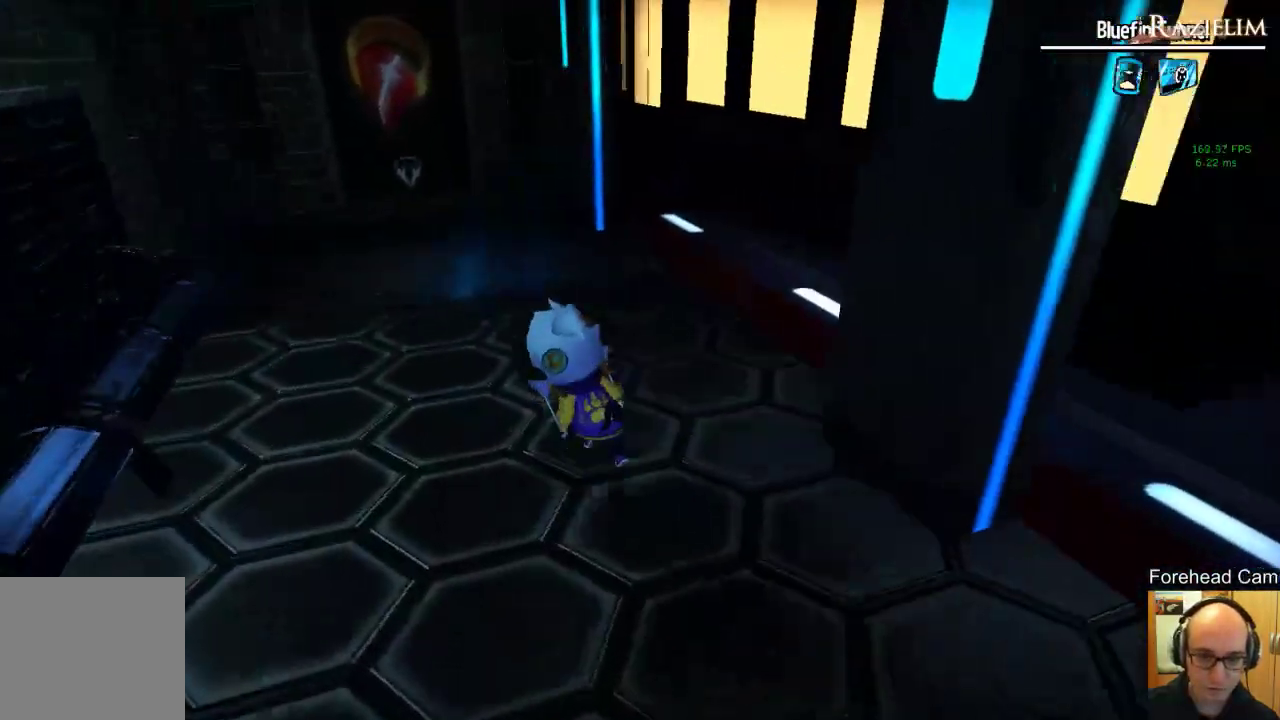
{"buttons": [], "left_stick": "up", "right_stick": "center", "events": [[333, "left_stick", "up"], [438, "right_stick", "center"]]}